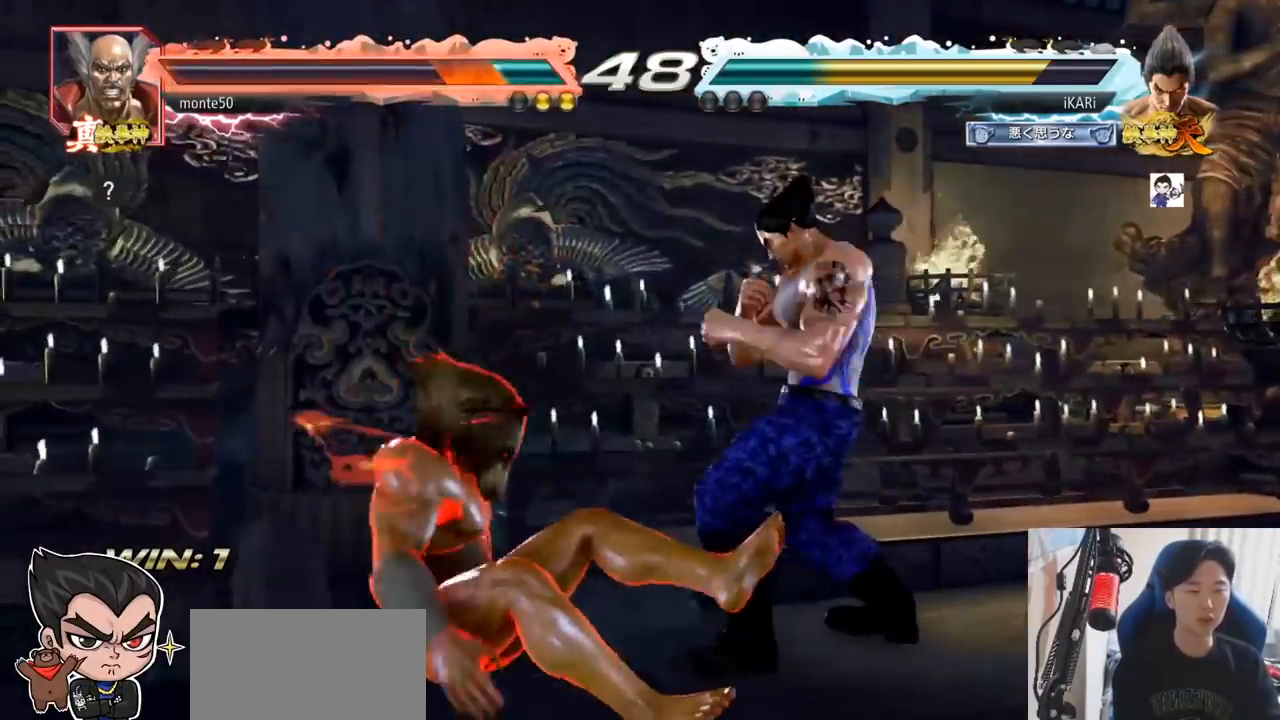
Gameplay with a controller (arcade stick); each line is a JSON object with the inputs held at the frame after it. "events" lists button and stick changes between this image and that frame as [ms after this image, input, new state], when the widget could be followed in between. Not read: L3 R3 TRIANGLE.
{"buttons": [], "left_stick": "left", "events": [[33, "left_stick", "left"], [300, "left_stick", "down-left"], [333, "CROSS", "down"], [400, "CROSS", "up"], [500, "left_stick", "left"]]}
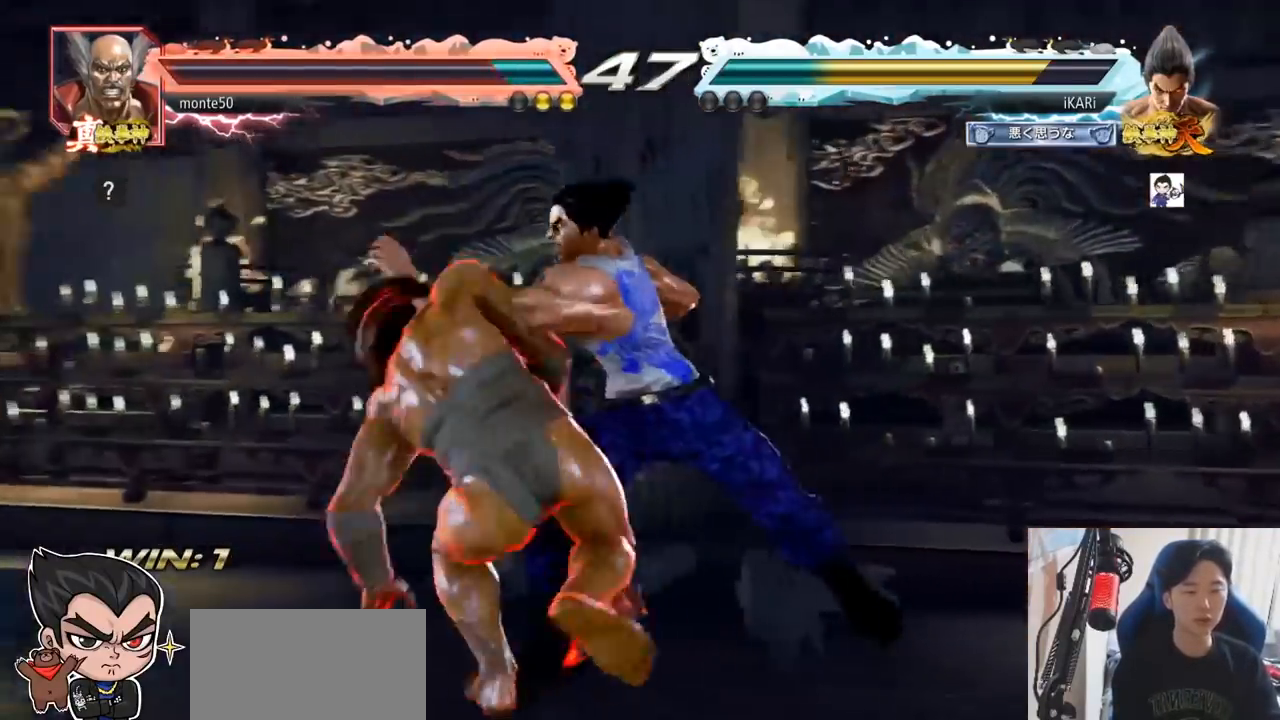
{"buttons": [], "left_stick": "left", "events": []}
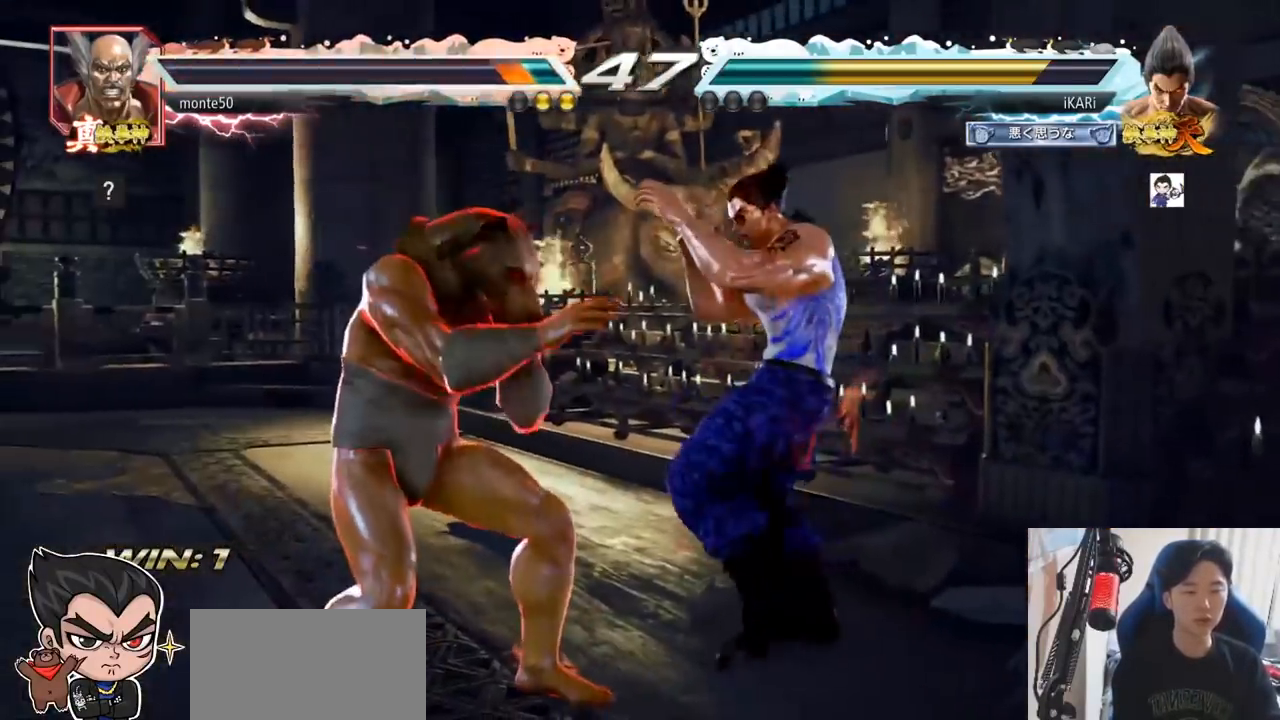
{"buttons": ["CIRCLE"], "left_stick": "down-left", "events": [[16, "SQUARE", "down"], [83, "SQUARE", "up"], [367, "left_stick", "down-left"], [467, "CIRCLE", "down"]]}
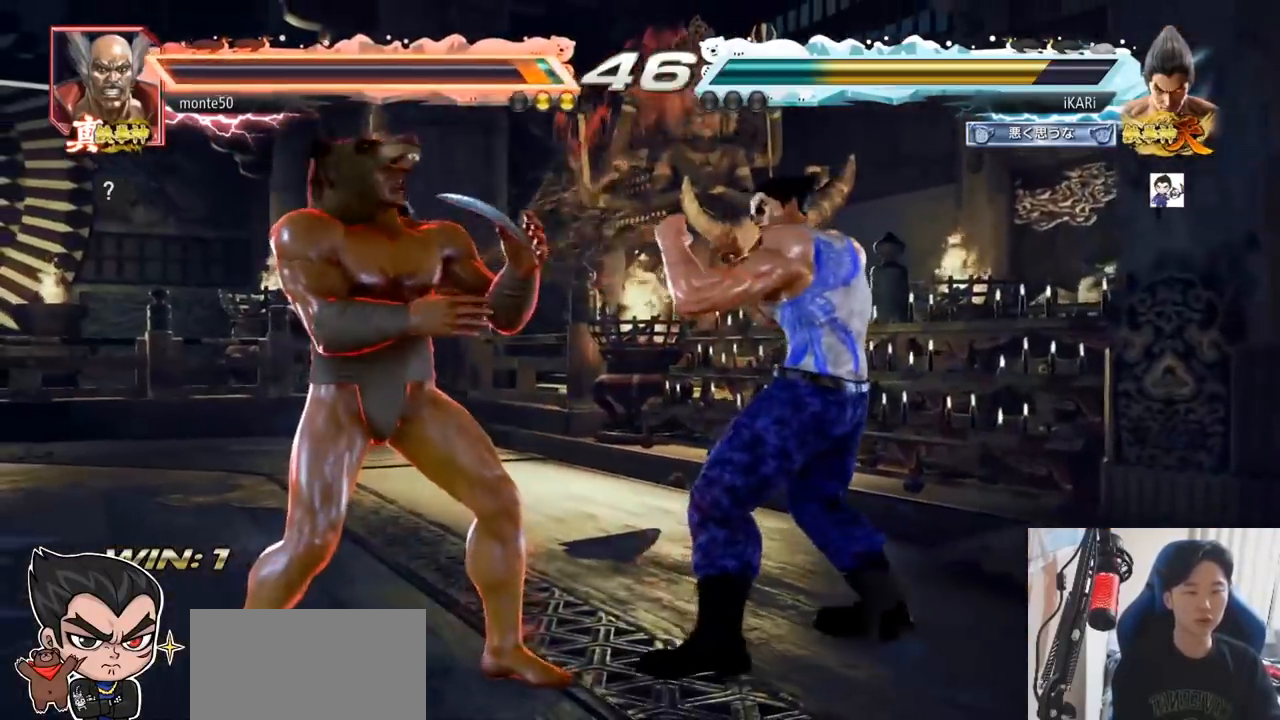
{"buttons": [], "left_stick": "center", "events": [[50, "CIRCLE", "up"], [284, "left_stick", "center"]]}
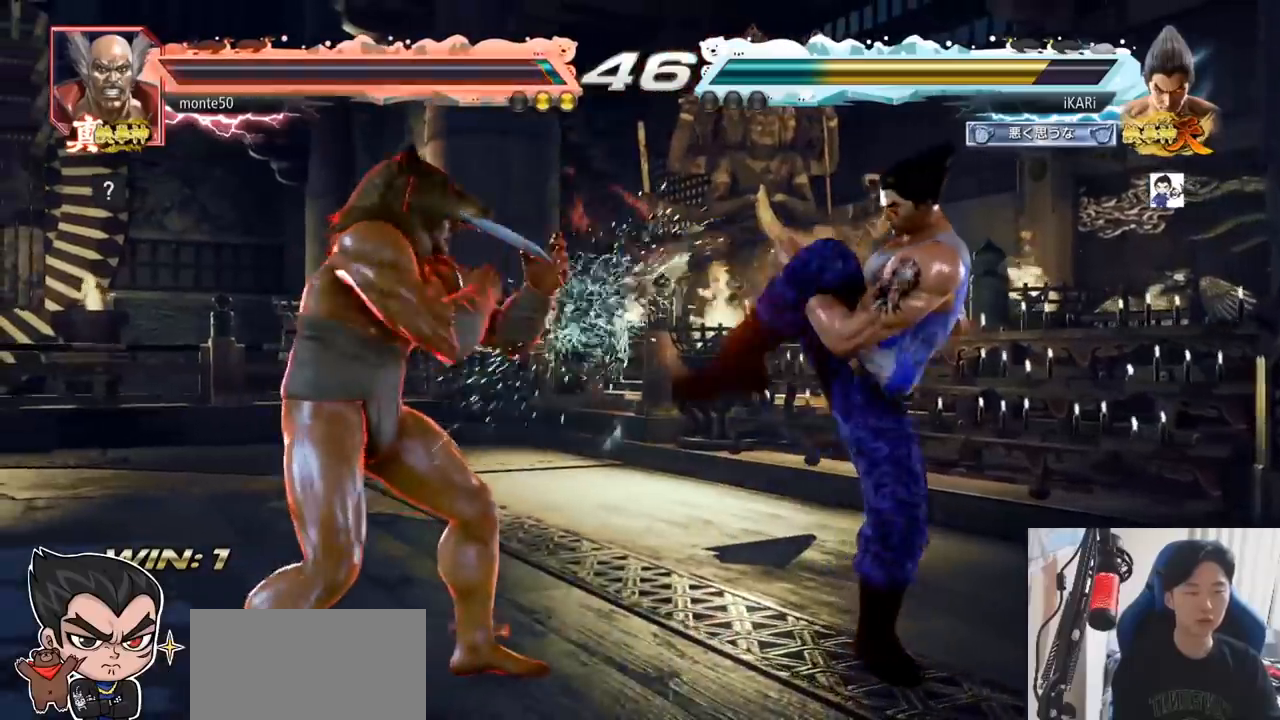
{"buttons": [], "left_stick": "right", "events": [[50, "left_stick", "right"]]}
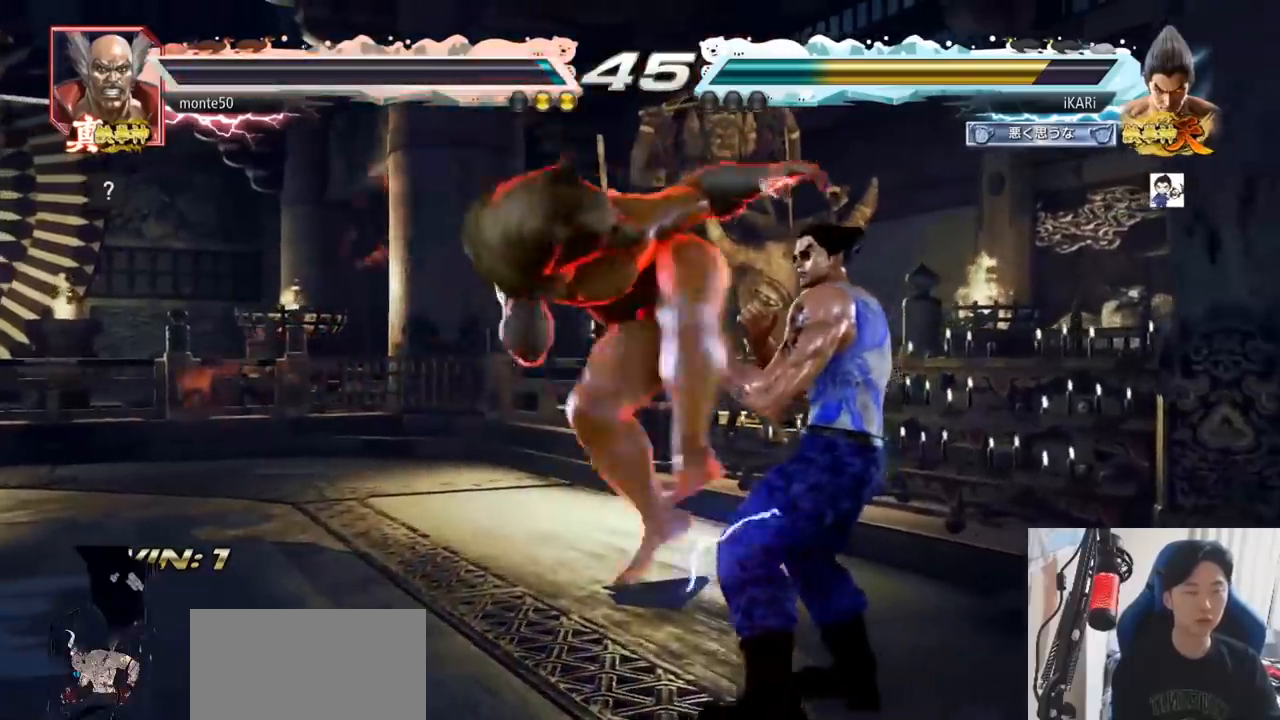
{"buttons": [], "left_stick": "right", "events": []}
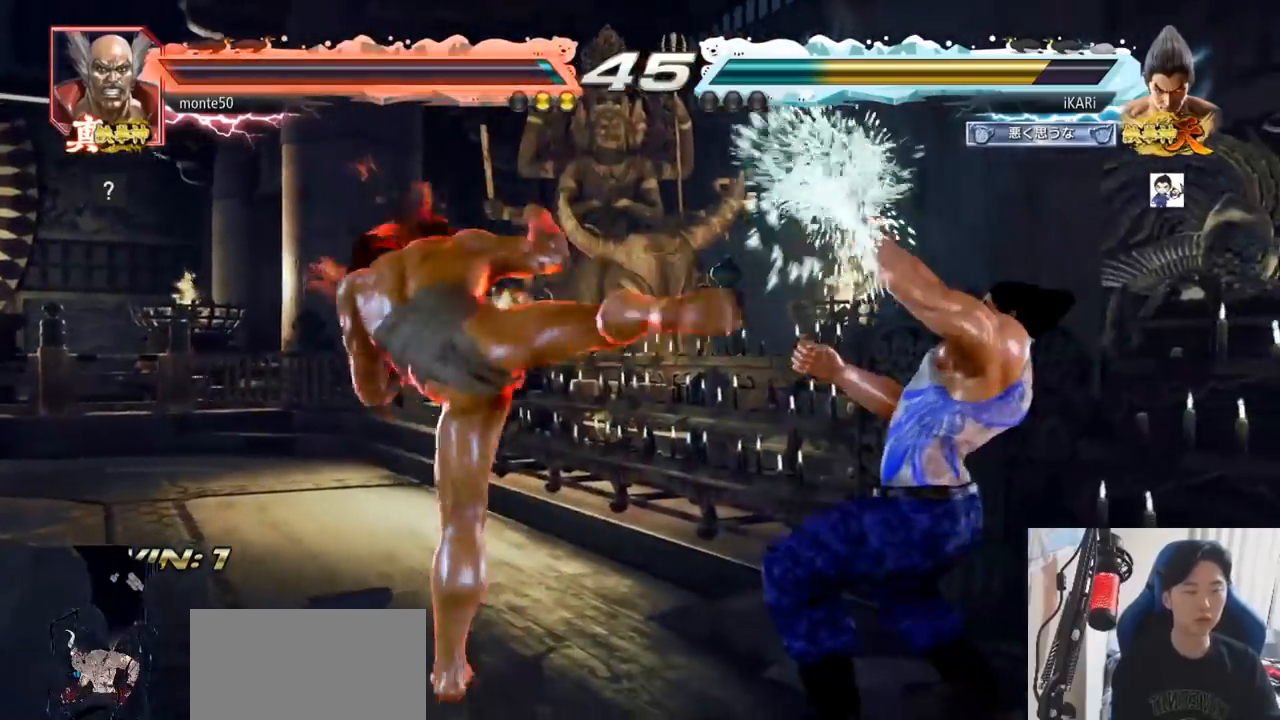
{"buttons": [], "left_stick": "left", "events": [[66, "left_stick", "center"], [116, "left_stick", "left"], [183, "left_stick", "center"], [267, "left_stick", "left"]]}
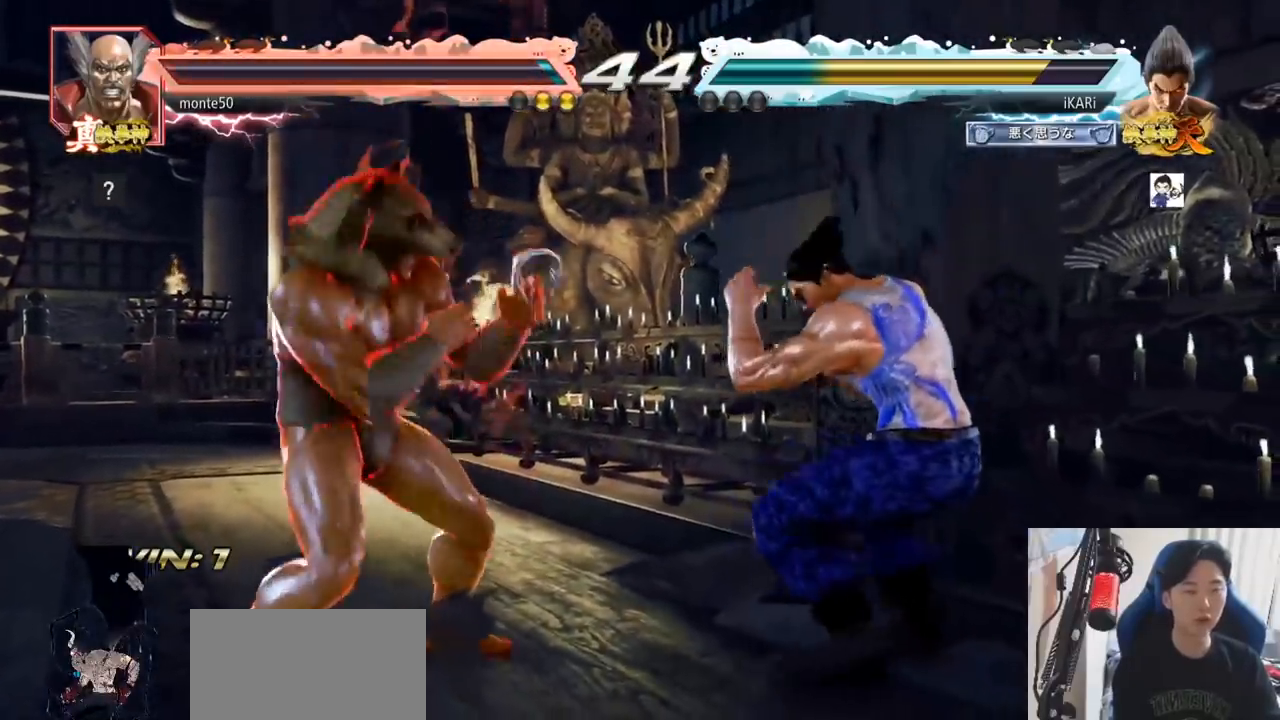
{"buttons": [], "left_stick": "center", "events": [[217, "left_stick", "center"]]}
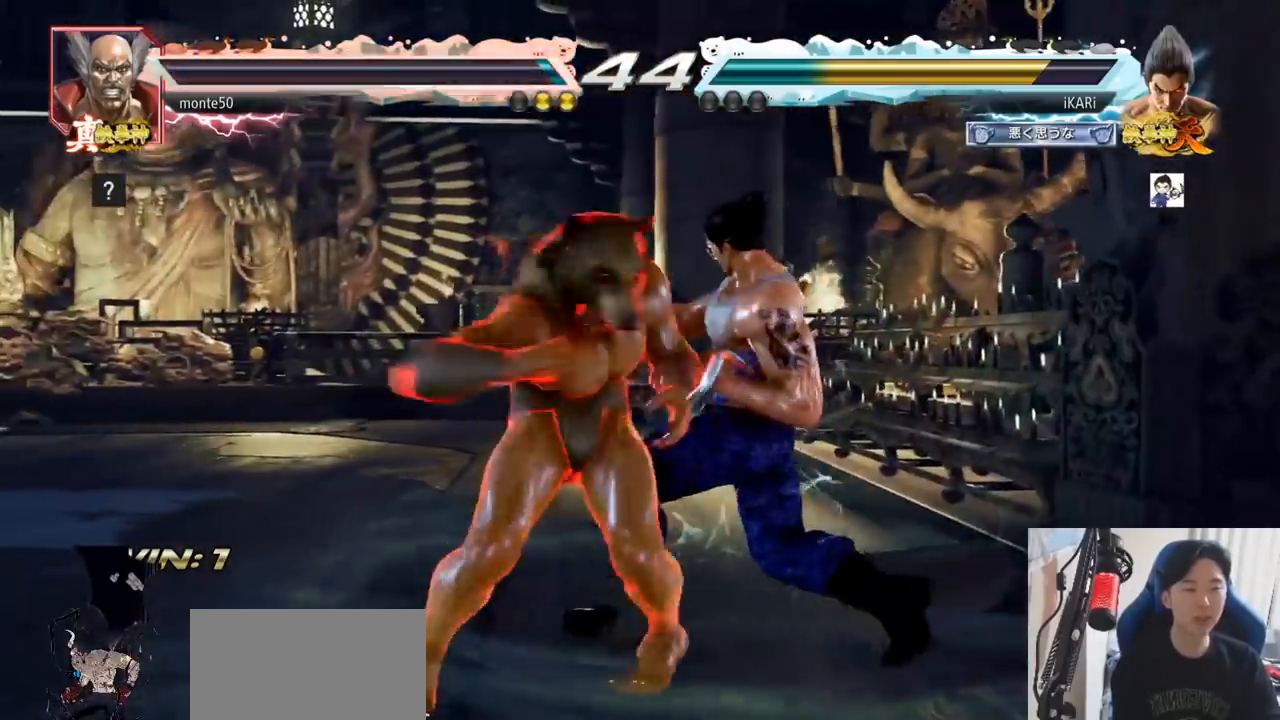
{"buttons": [], "left_stick": "center", "events": [[50, "left_stick", "right"], [450, "left_stick", "center"]]}